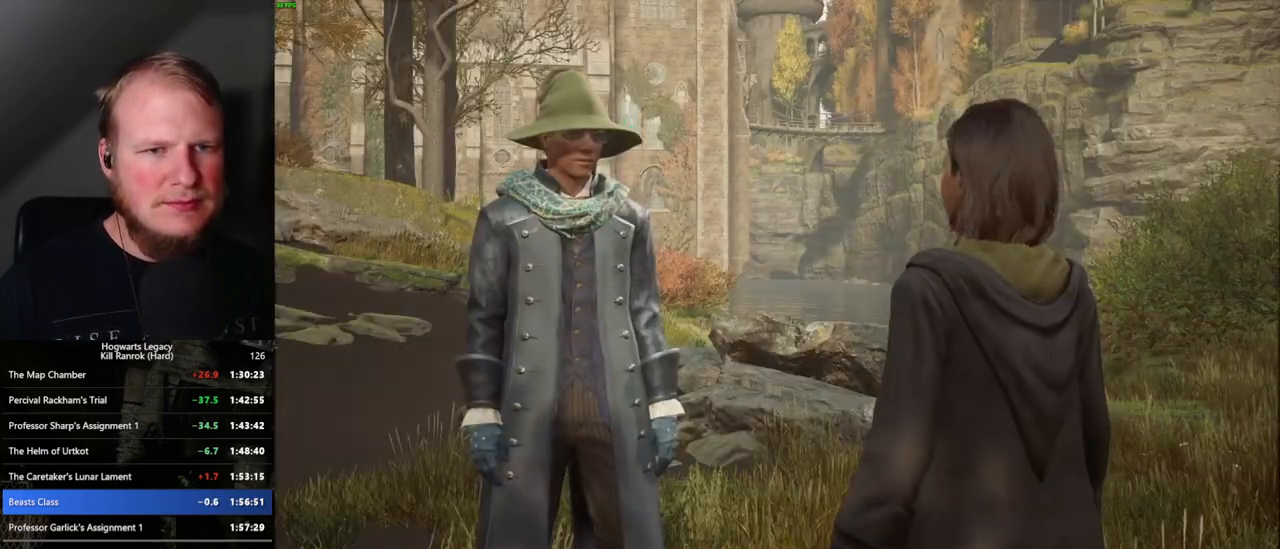
Gameplay with keyboard and mouse; each line is a JSON object with the keys and mouse buttons held at the frame after it. "events" lists presses ("down") and releases ("up") of ".", "/", "0", "1", "2", "3", "4", "5", "6", "7", "8", "9", "a", "alt_l", "alt_r", "b", "backslash", "backspace", "c", "caps_lock", "comma", "ctrl_l", "ctrl_r", "d", "e", "equals", "escape", "f", "f1", "f10", "f11", "f12", "f2", "f3", "f4", "f5", "f6", "f7", "f8", "f9", "g", "h", "i", "j", "k", "l", "lbracket", "m", "minus", "n", "o", "p", "q", "quote", "r", "rbracket", "return", "s", "semicolon", "shift_l", "shift_r", "space", "super_l", "super_r", "t", "tab", "tilde", "u", "v", "w", "x", "y", "z", "mouse_left", "mouse_wheel", "mouse_right", "mouse_mb4" and "mouse_mb5" between this image and that frame as [ms after this image, input, new state], when the widget could be followed in between. "mouse_left", "mouse_wheel", "mouse_right", "mouse_mb4", "mouse_mb5" = the "left", "wheel", "right", "mb4", "mb5" buttons of the "mouse" list. No other keys are recorded. "wheel" means that the mouse wheel is clicked or scrolled. Mouse movement is not recorded.
{"keys": [], "mouse": [], "events": [[33, "mouse_wheel", "up"], [33, "space", "up"], [50, "mouse_wheel", "down"], [100, "mouse_wheel", "up"], [150, "space", "down"], [200, "space", "up"], [233, "q", "up"], [283, "q", "down"], [283, "space", "down"], [333, "mouse_wheel", "down"], [333, "q", "up"], [350, "mouse_wheel", "up"], [350, "space", "up"], [367, "mouse_wheel", "down"], [433, "mouse_wheel", "up"], [433, "q", "down"], [450, "mouse_wheel", "down"], [450, "space", "down"], [483, "mouse_wheel", "up"], [483, "space", "up"], [500, "q", "up"]]}
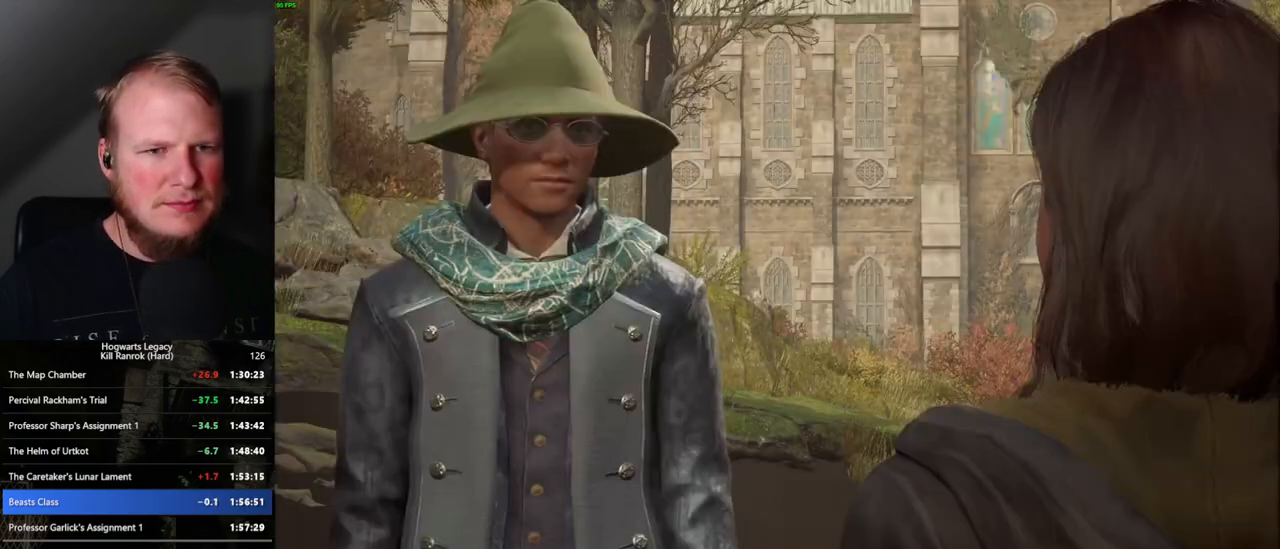
{"keys": [], "mouse": ["wheel"], "events": [[100, "q", "down"], [117, "space", "down"], [167, "q", "up"], [167, "space", "up"], [250, "q", "down"], [267, "space", "down"], [283, "mouse_wheel", "down"], [300, "mouse_wheel", "up"], [300, "space", "up"], [317, "q", "up"], [367, "mouse_wheel", "down"], [383, "mouse_wheel", "up"], [383, "q", "down"], [400, "mouse_wheel", "down"], [417, "mouse_wheel", "up"], [417, "space", "down"], [433, "mouse_wheel", "down"], [467, "q", "up"], [467, "space", "up"]]}
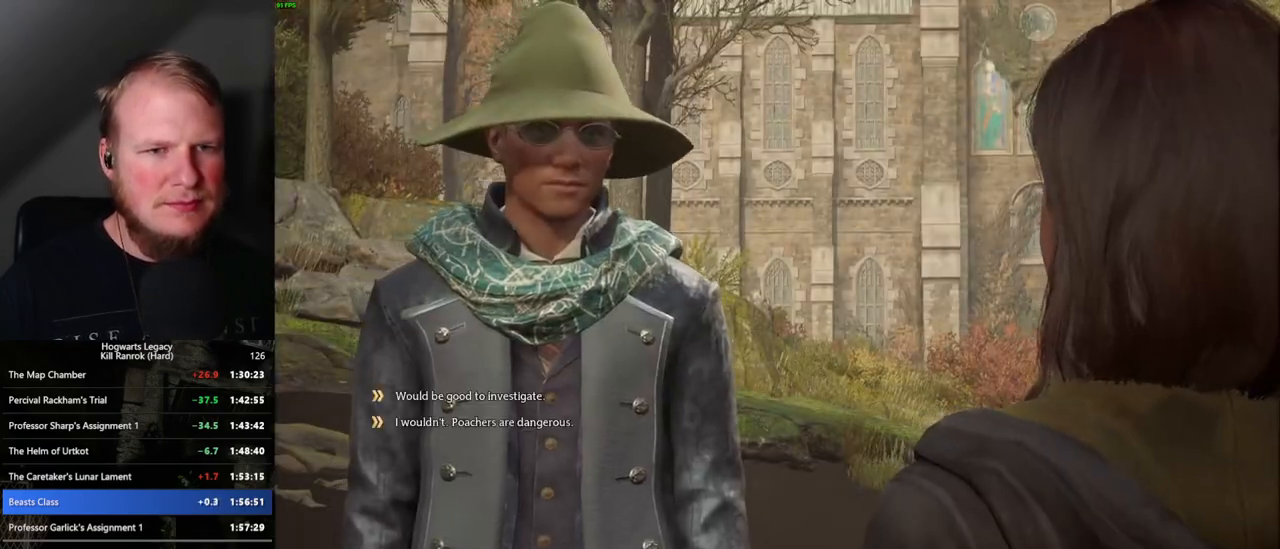
{"keys": [], "mouse": [], "events": [[17, "mouse_wheel", "up"], [50, "q", "down"], [67, "space", "down"], [117, "q", "up"], [117, "space", "up"], [200, "q", "down"], [217, "space", "down"], [250, "mouse_wheel", "down"], [267, "mouse_wheel", "up"], [283, "mouse_wheel", "down"], [283, "q", "up"], [283, "space", "up"], [383, "mouse_wheel", "up"], [383, "q", "down"], [417, "q", "up"]]}
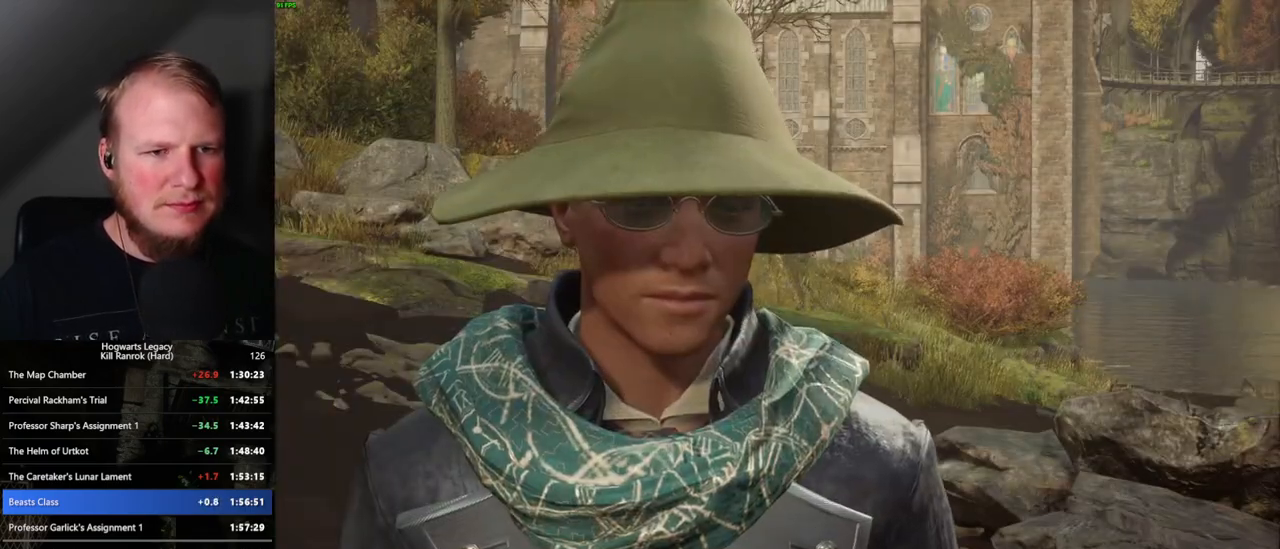
{"keys": ["q", "space"], "mouse": [], "events": [[17, "q", "down"], [33, "space", "down"], [83, "q", "up"], [83, "space", "up"], [133, "mouse_wheel", "down"], [183, "q", "down"], [200, "mouse_wheel", "up"], [200, "space", "down"], [233, "q", "up"], [233, "space", "up"], [267, "mouse_wheel", "down"], [333, "mouse_wheel", "up"], [333, "q", "down"], [350, "space", "down"], [367, "mouse_wheel", "down"], [383, "mouse_wheel", "up"], [383, "q", "up"], [417, "space", "up"], [483, "q", "down"], [500, "space", "down"]]}
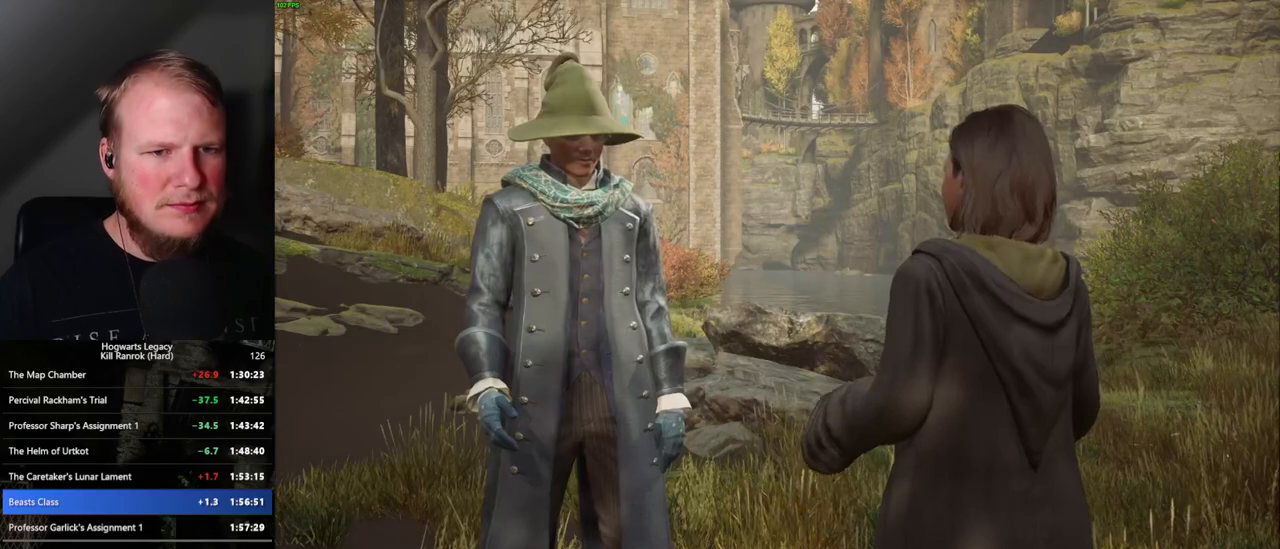
{"keys": ["space"], "mouse": [], "events": [[50, "space", "up"], [83, "q", "up"], [100, "q", "down"], [150, "space", "down"], [200, "q", "up"], [217, "space", "up"], [233, "mouse_wheel", "down"], [250, "mouse_wheel", "up"], [267, "mouse_wheel", "down"], [300, "mouse_wheel", "up"], [300, "q", "down"], [300, "space", "down"], [317, "mouse_wheel", "down"], [350, "mouse_wheel", "up"], [350, "q", "up"], [350, "space", "up"], [367, "mouse_wheel", "down"], [433, "mouse_wheel", "up"], [433, "q", "down"], [450, "space", "down"], [500, "q", "up"]]}
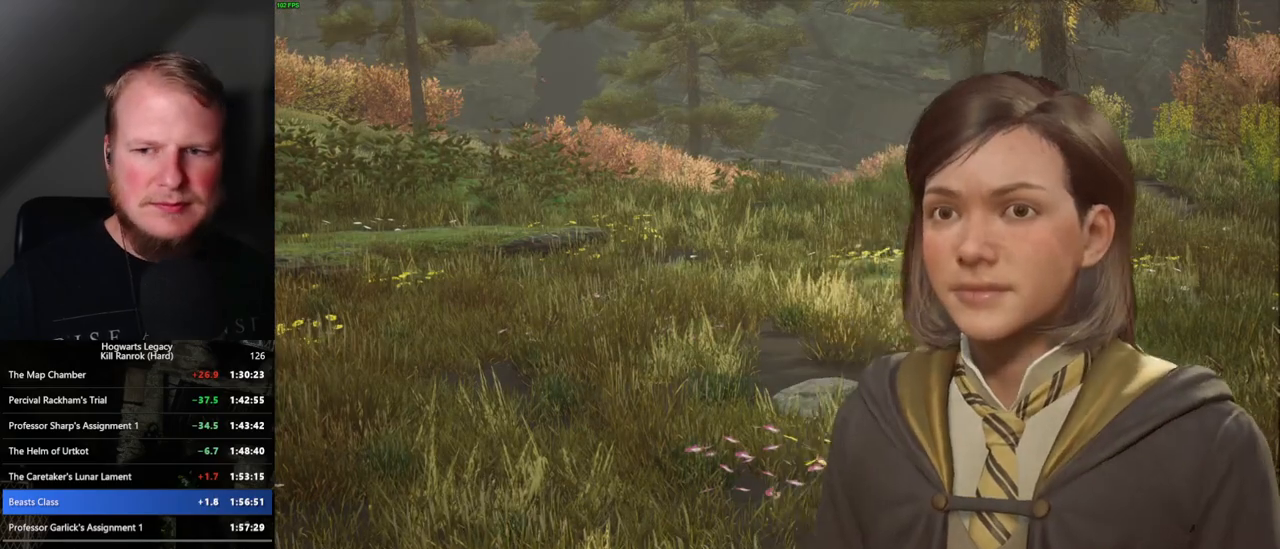
{"keys": [], "mouse": [], "events": [[17, "space", "up"], [100, "q", "down"], [100, "space", "down"], [150, "q", "up"], [167, "mouse_wheel", "down"], [167, "space", "up"], [267, "mouse_wheel", "up"], [267, "q", "down"], [267, "space", "down"], [283, "mouse_wheel", "down"], [333, "mouse_wheel", "up"], [333, "q", "up"], [333, "space", "up"], [417, "q", "down"], [433, "space", "down"], [483, "q", "up"], [500, "space", "up"]]}
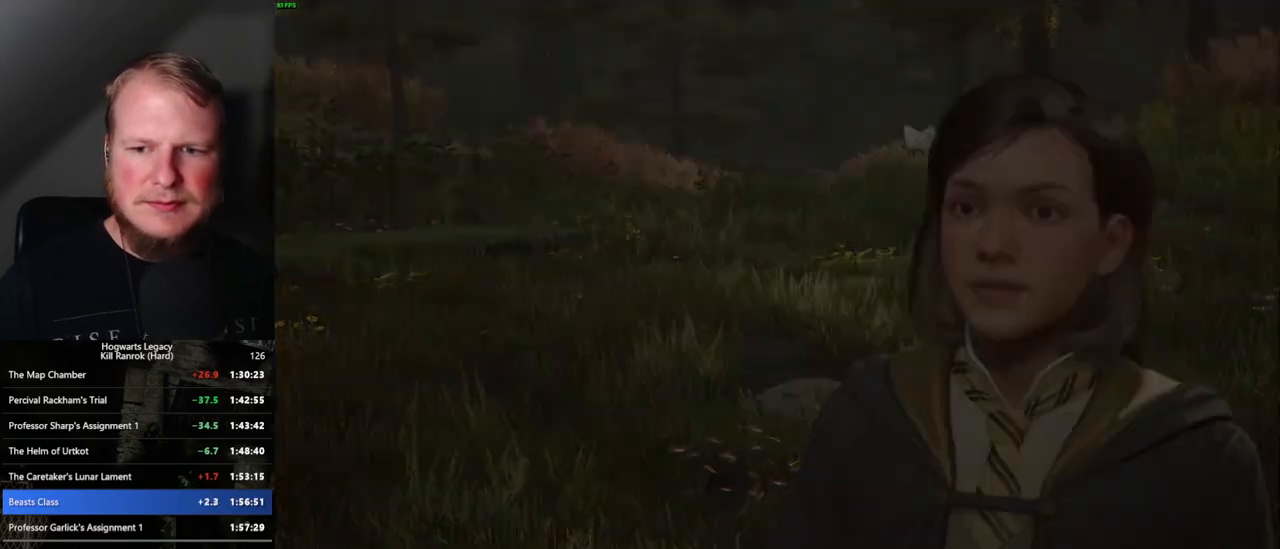
{"keys": [], "mouse": [], "events": []}
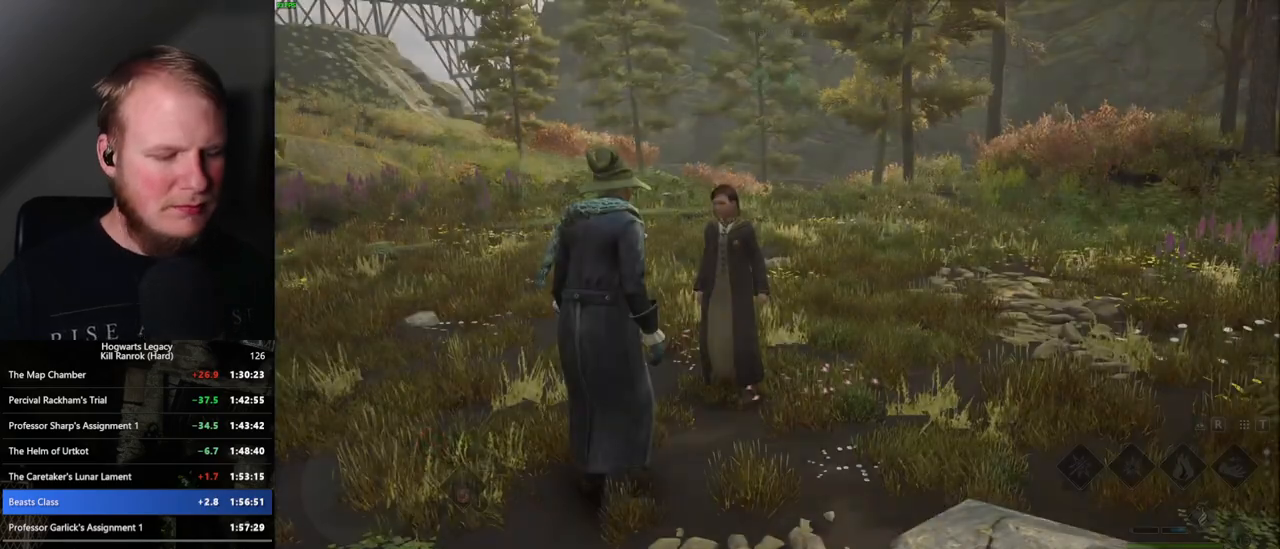
{"keys": [], "mouse": [], "events": [[67, "m", "down"], [150, "m", "up"]]}
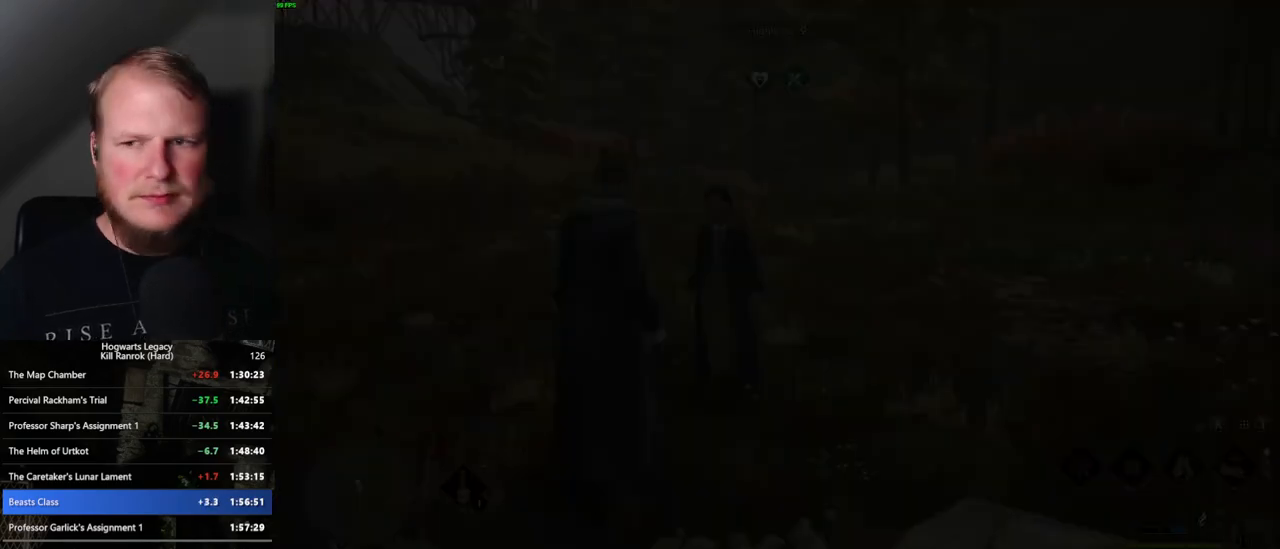
{"keys": [], "mouse": [], "events": []}
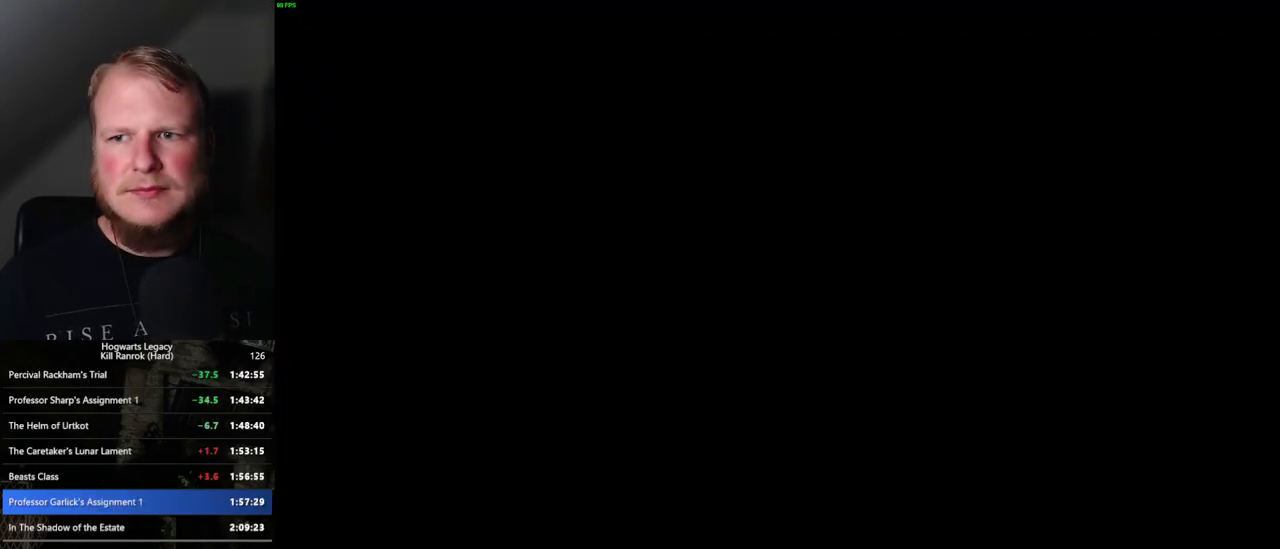
{"keys": [], "mouse": [], "events": []}
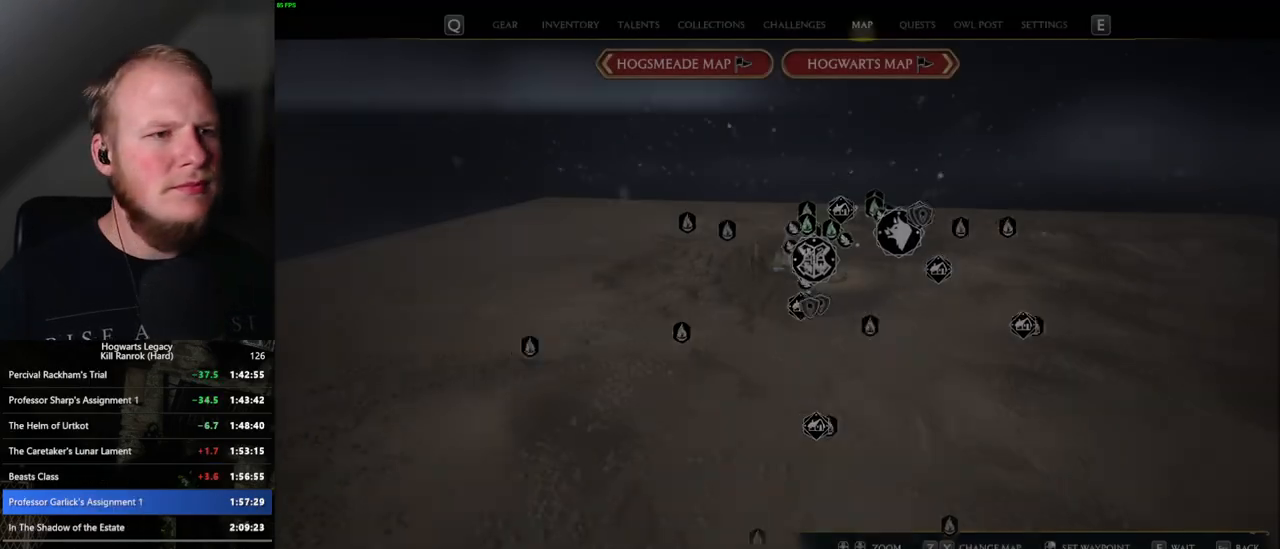
{"keys": [], "mouse": [], "events": []}
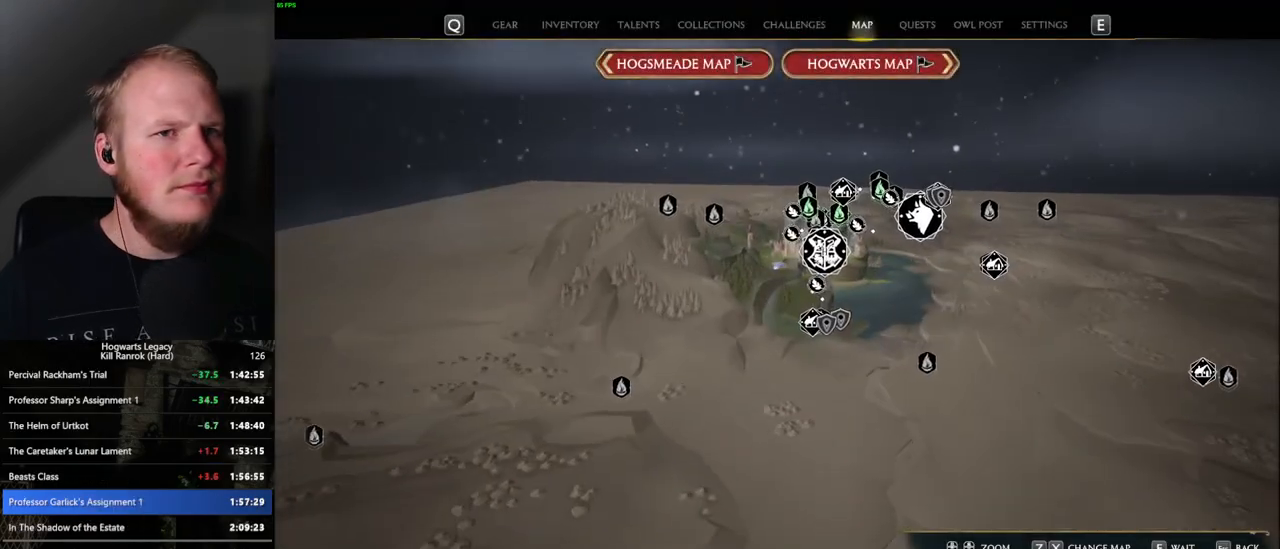
{"keys": [], "mouse": [], "events": [[17, "x", "down"], [133, "x", "up"]]}
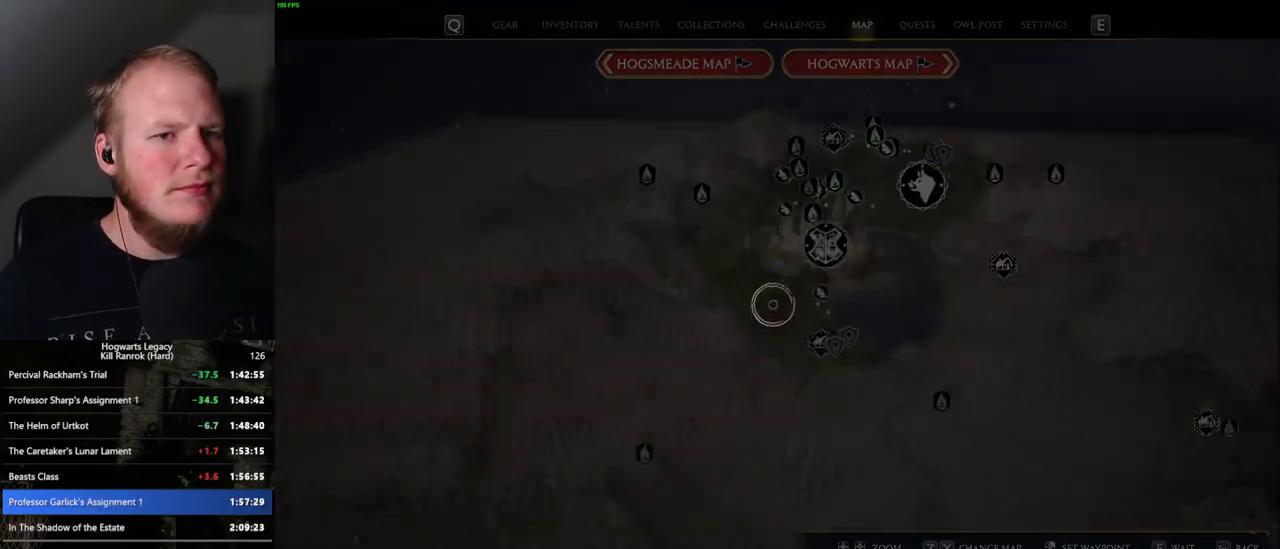
{"keys": [], "mouse": [], "events": []}
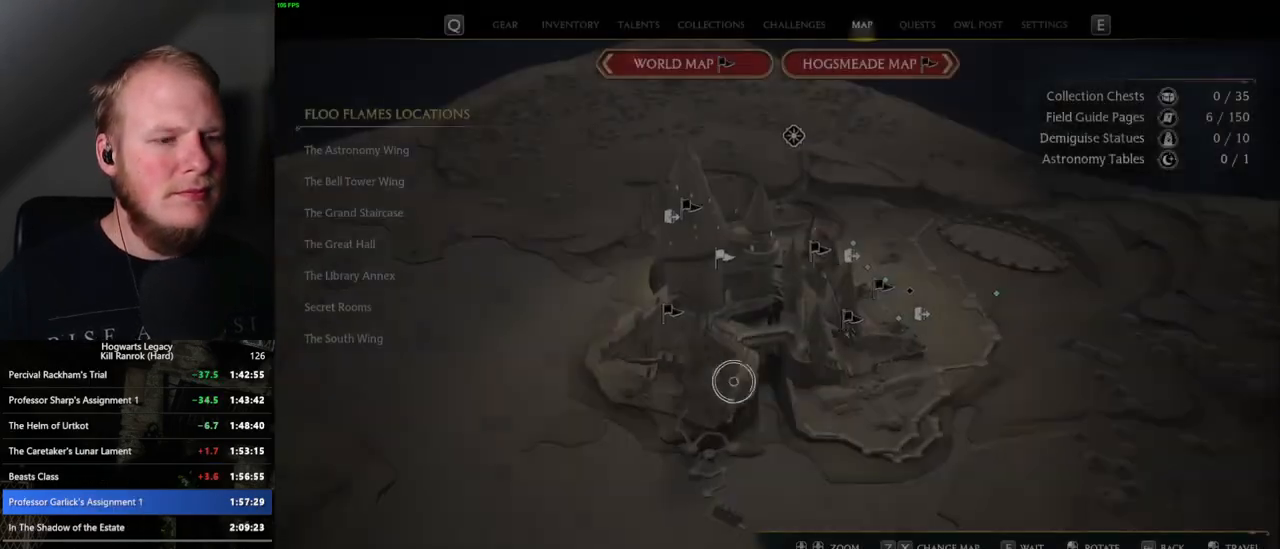
{"keys": [], "mouse": [], "events": []}
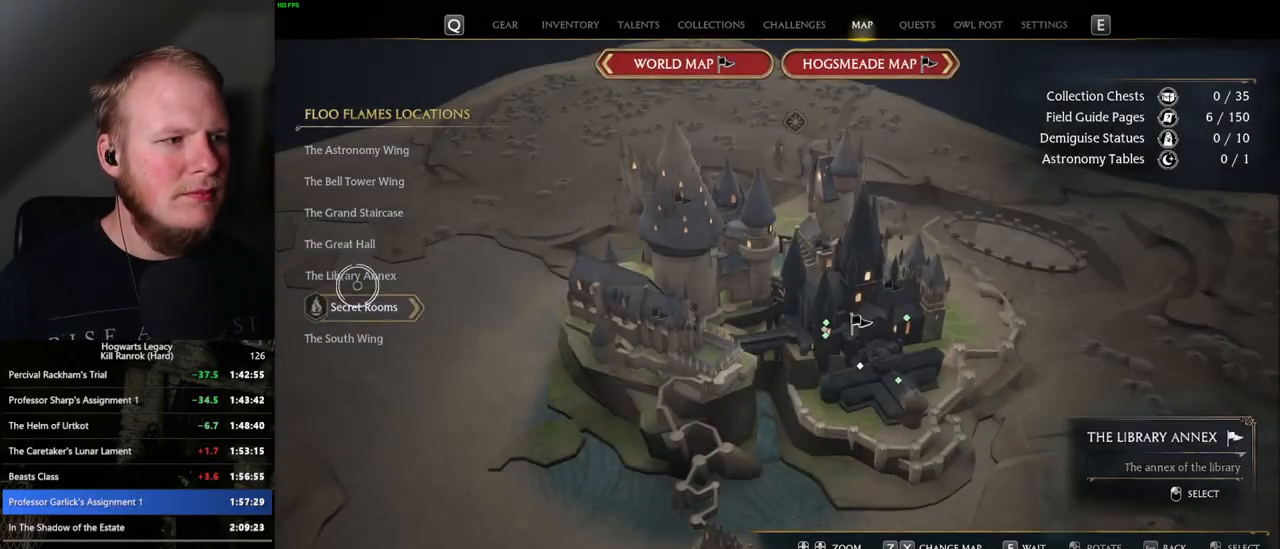
{"keys": [], "mouse": [], "events": [[267, "mouse_left", "down"], [367, "mouse_left", "up"]]}
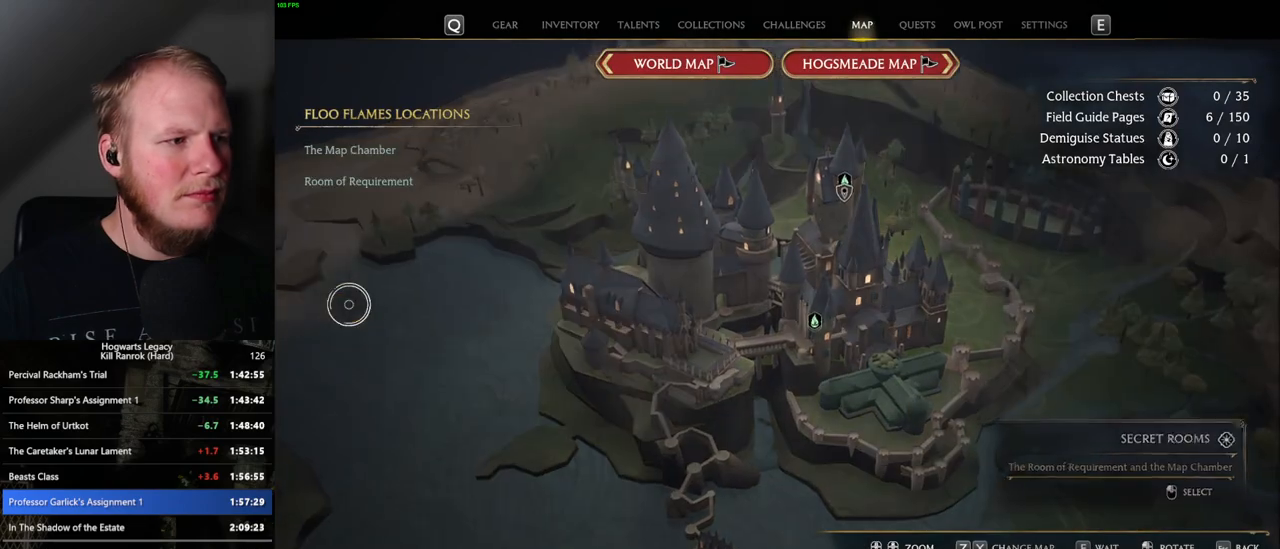
{"keys": [], "mouse": [], "events": [[367, "escape", "down"], [483, "escape", "up"]]}
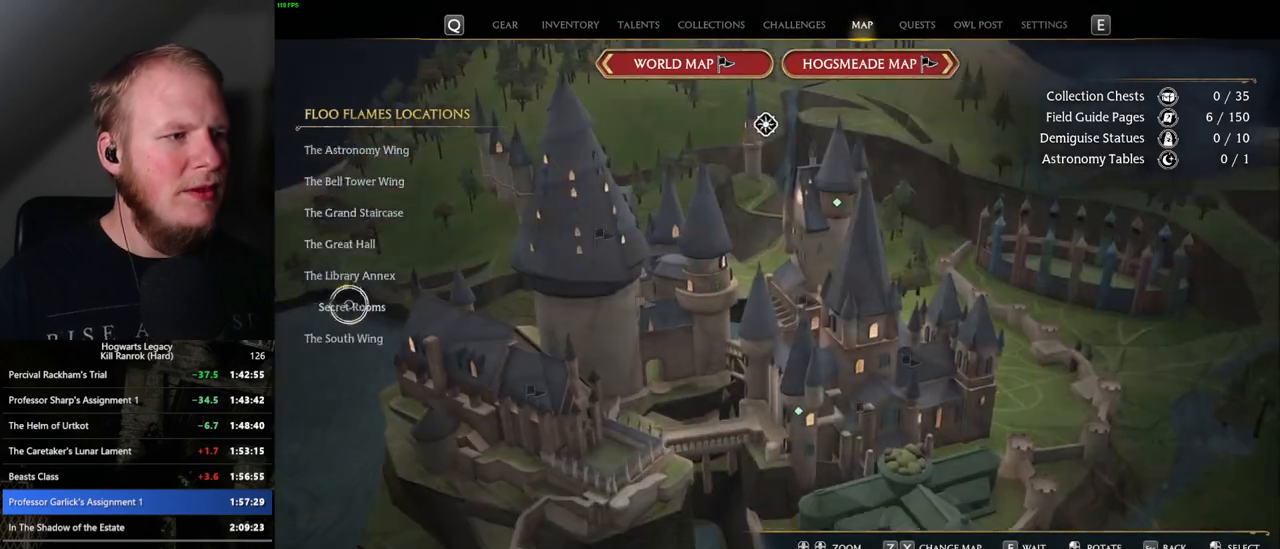
{"keys": [], "mouse": [], "events": [[300, "mouse_left", "down"], [433, "mouse_left", "up"]]}
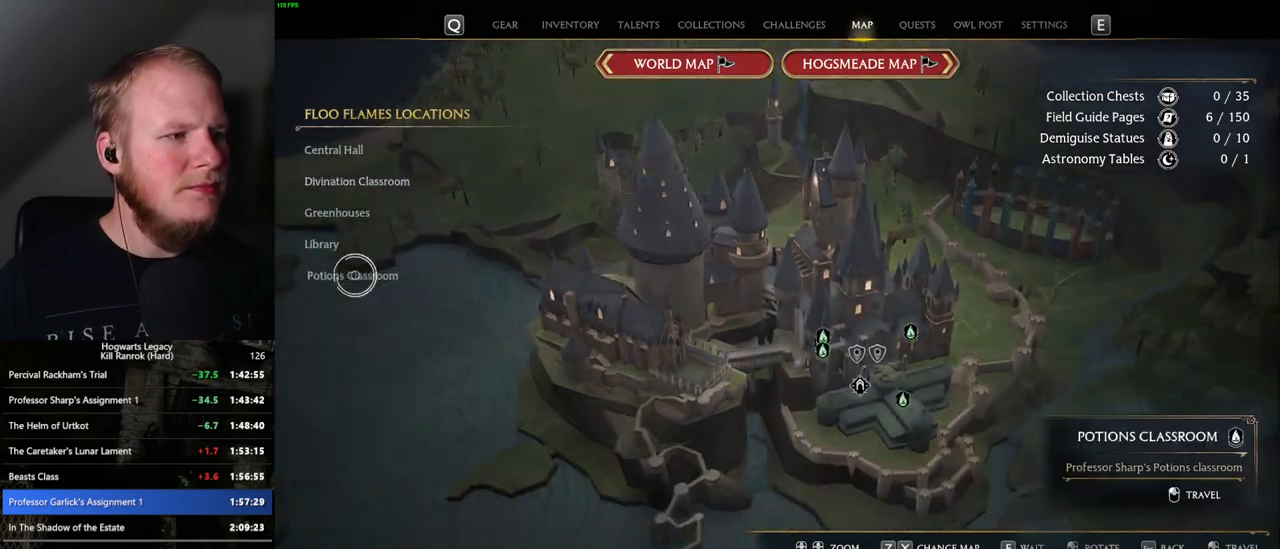
{"keys": [], "mouse": ["left"], "events": [[483, "mouse_left", "down"]]}
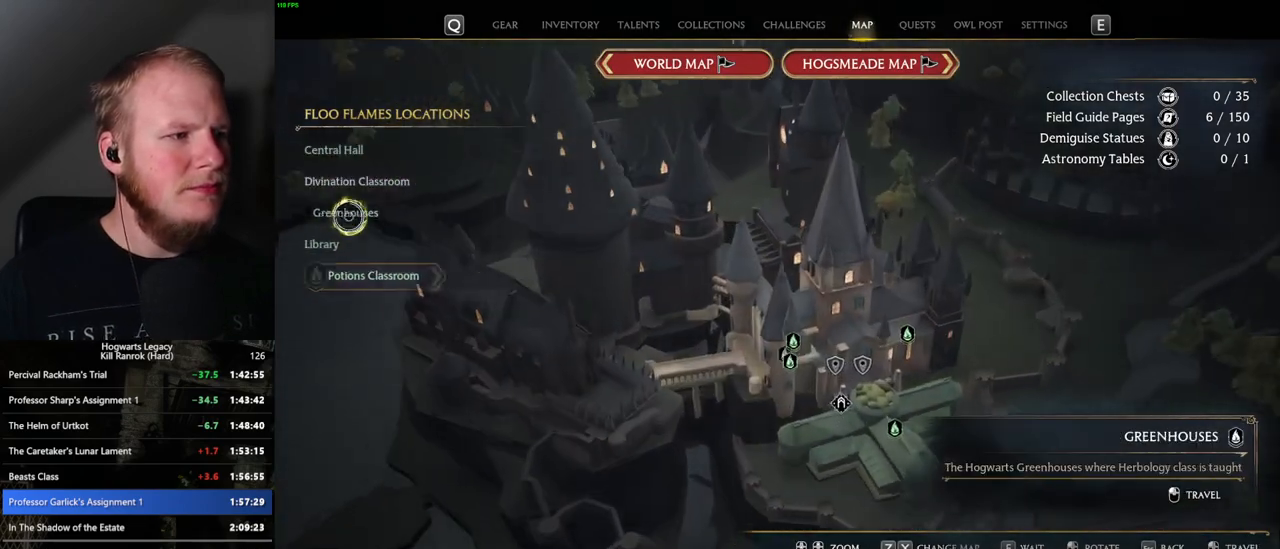
{"keys": [], "mouse": [], "events": [[117, "mouse_left", "up"]]}